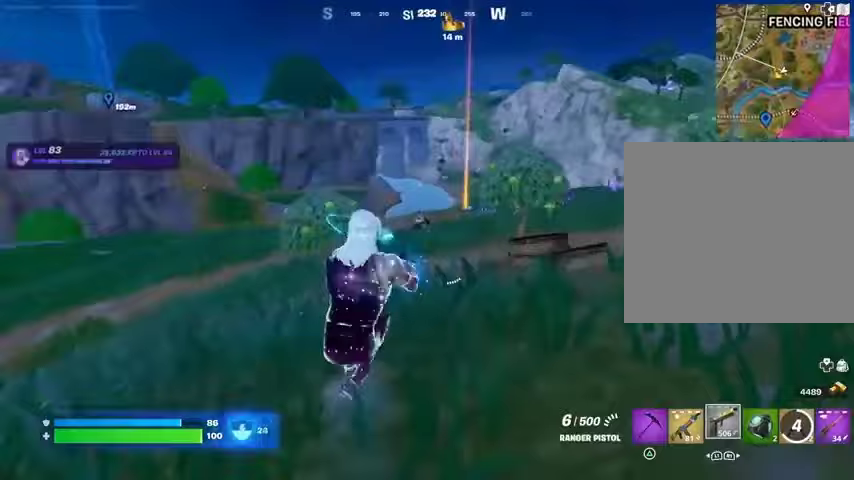
Gameplay with a controller (PlayStation layout); each line is a JSON object with the inputs held at the frame after it. "events" lists button and stick changes between this image and that frame as [ms after this image, input, new state], when the widget could be followed in between.
{"buttons": ["L2", "R2"], "left_stick": "up-right", "right_stick": "down-right", "events": [[167, "right_stick", "up"], [300, "right_stick", "down"], [333, "R2", "down"], [467, "left_stick", "up-right"], [467, "right_stick", "down-right"]]}
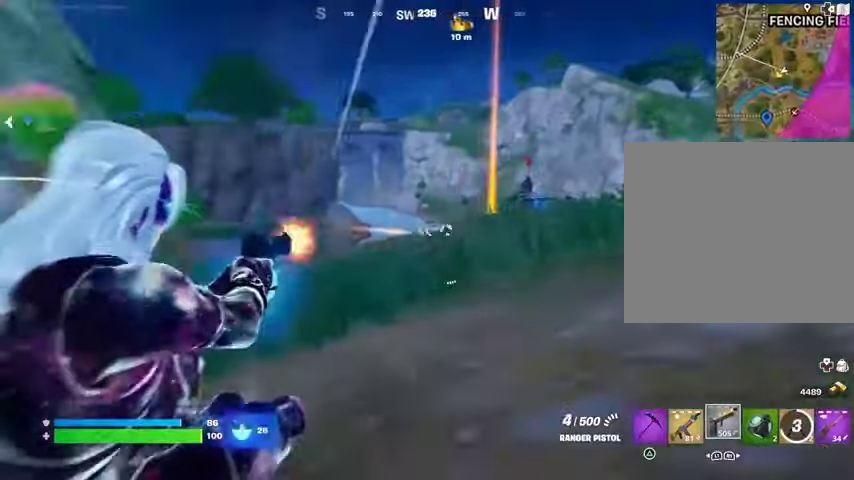
{"buttons": [], "left_stick": "up", "right_stick": "down-right", "events": [[67, "right_stick", "right"], [400, "R3", "down"], [433, "L2", "up"], [467, "R2", "up"], [467, "R3", "up"], [467, "left_stick", "up"], [467, "right_stick", "down-right"]]}
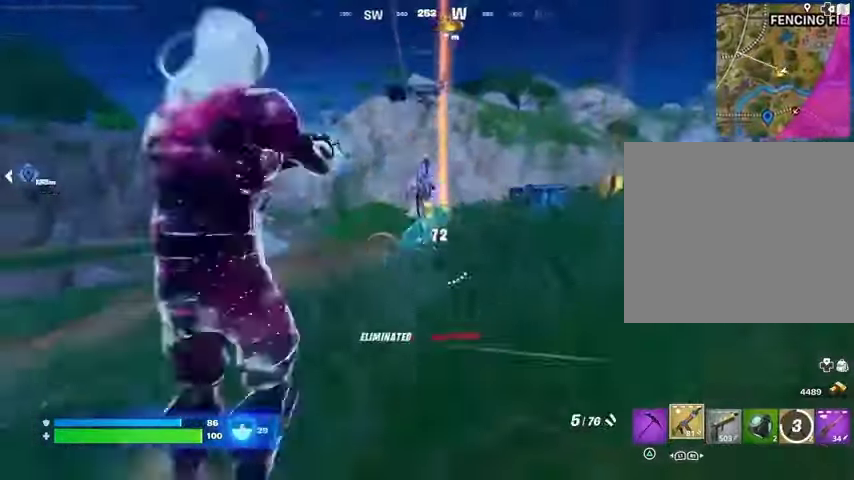
{"buttons": ["TRIANGLE"], "left_stick": "up", "right_stick": "center", "events": [[133, "right_stick", "center"], [467, "TRIANGLE", "down"]]}
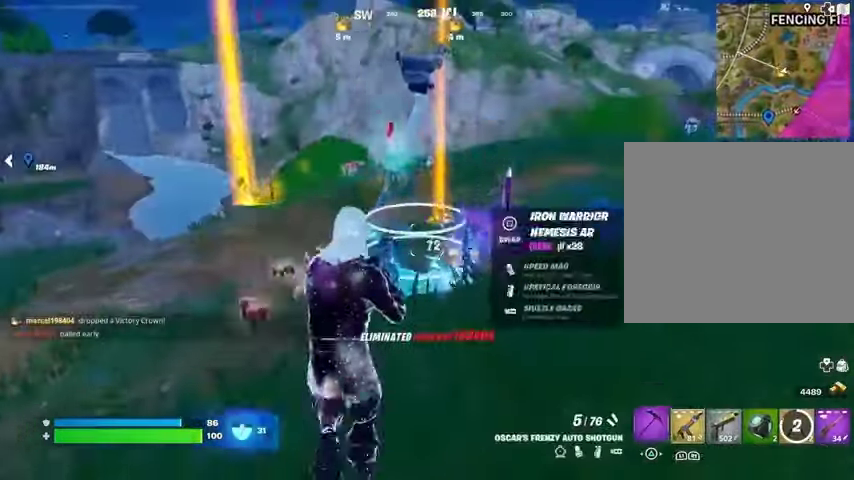
{"buttons": ["R1"], "left_stick": "up-left", "right_stick": "right", "events": [[33, "TRIANGLE", "up"], [233, "L3", "down"], [267, "right_stick", "right"], [333, "L3", "up"], [400, "right_stick", "center"], [433, "left_stick", "up-left"], [467, "R1", "down"], [500, "right_stick", "right"]]}
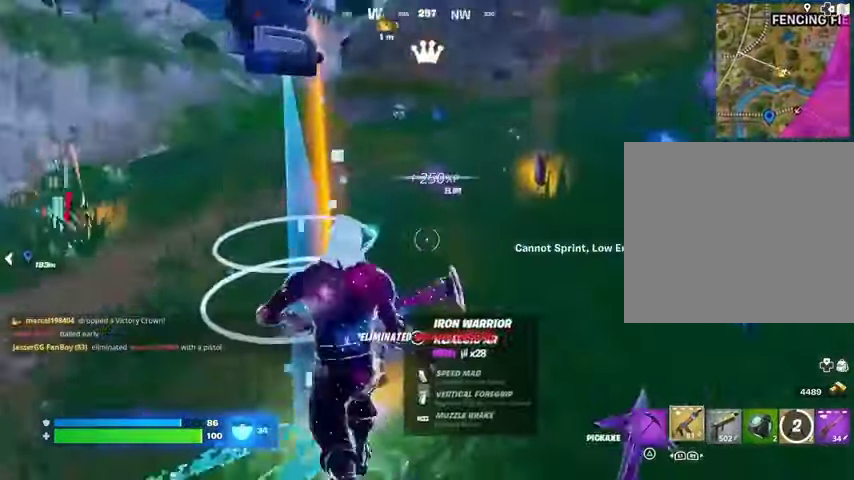
{"buttons": [], "left_stick": "right", "right_stick": "center", "events": [[67, "L1", "down"], [67, "R1", "up"], [133, "L1", "up"], [200, "left_stick", "up-right"], [233, "L1", "down"], [300, "L1", "up"], [333, "left_stick", "down-right"], [367, "L1", "down"], [433, "L1", "up"], [433, "left_stick", "right"], [433, "right_stick", "center"]]}
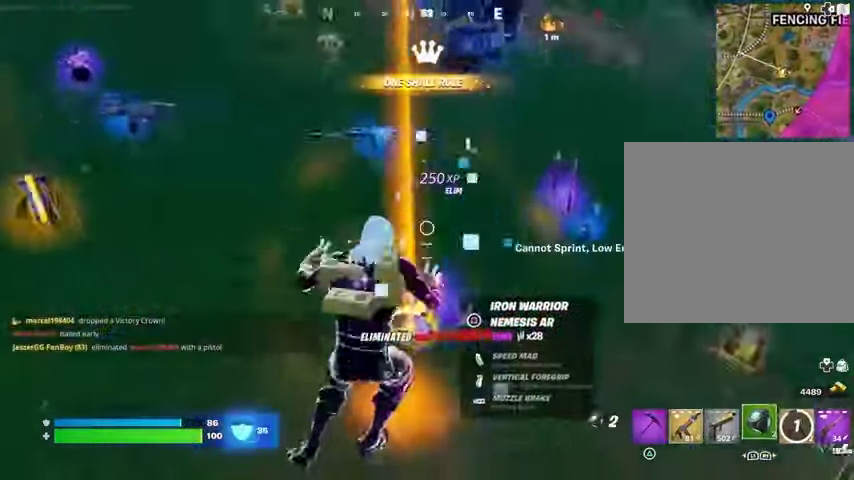
{"buttons": [], "left_stick": "down-right", "right_stick": "left", "events": [[33, "left_stick", "up-right"], [67, "right_stick", "left"], [200, "CROSS", "down"], [200, "right_stick", "center"], [267, "CROSS", "up"], [267, "right_stick", "left"], [433, "left_stick", "down-right"]]}
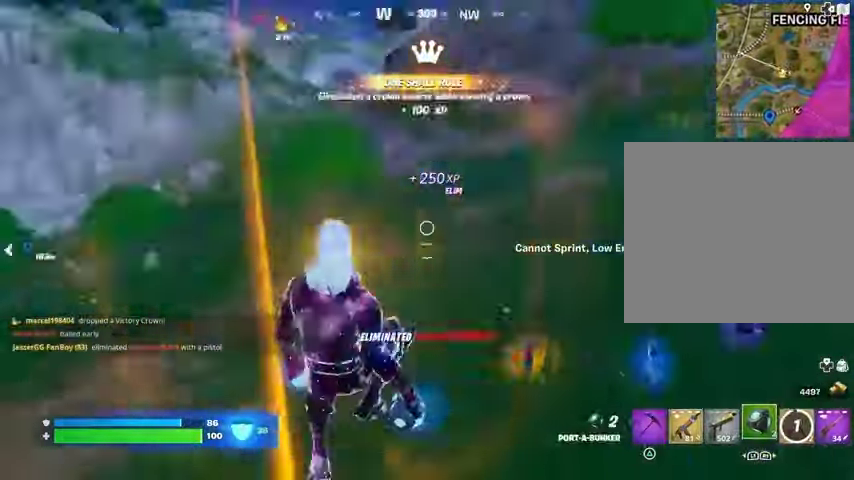
{"buttons": [], "left_stick": "down", "right_stick": "center", "events": [[33, "R2", "down"], [33, "left_stick", "down"], [133, "R2", "up"], [133, "right_stick", "center"]]}
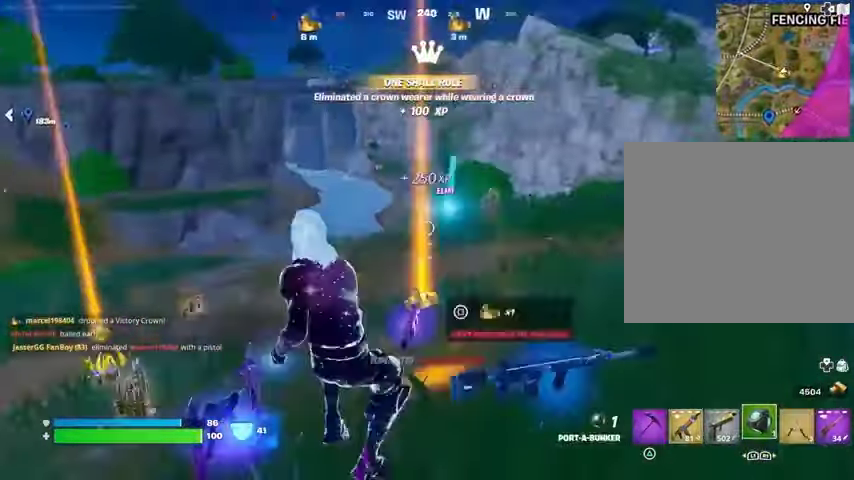
{"buttons": [], "left_stick": "left", "right_stick": "center", "events": [[133, "left_stick", "right"], [400, "CROSS", "down"], [400, "left_stick", "left"], [467, "CROSS", "up"]]}
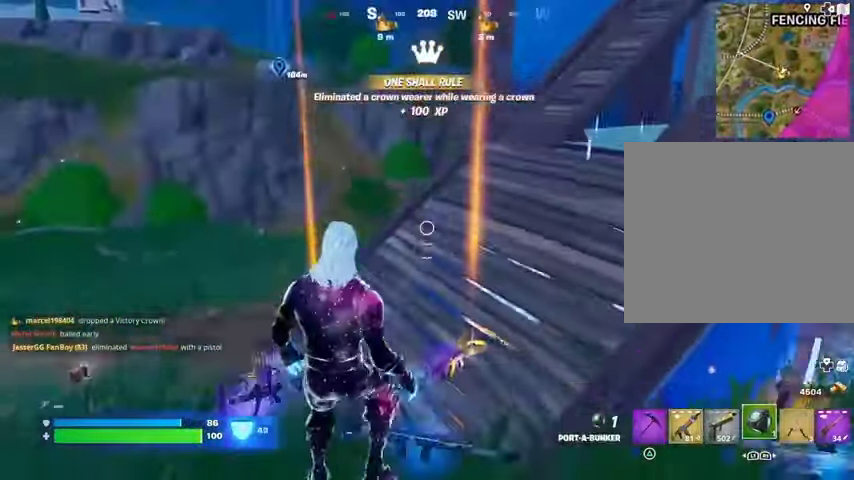
{"buttons": [], "left_stick": "left", "right_stick": "center", "events": [[100, "right_stick", "left"], [133, "R2", "down"], [167, "right_stick", "center"], [333, "R2", "up"]]}
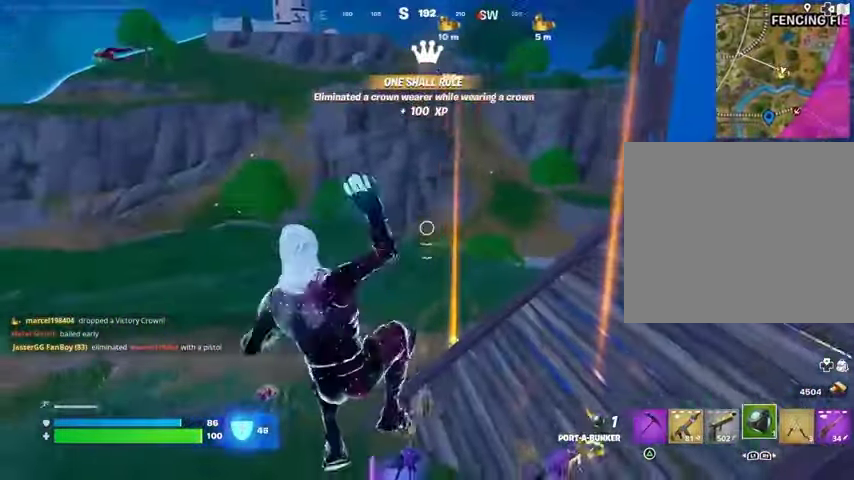
{"buttons": [], "left_stick": "right", "right_stick": "center", "events": [[233, "right_stick", "right"], [300, "left_stick", "down-right"], [400, "right_stick", "center"], [433, "left_stick", "right"]]}
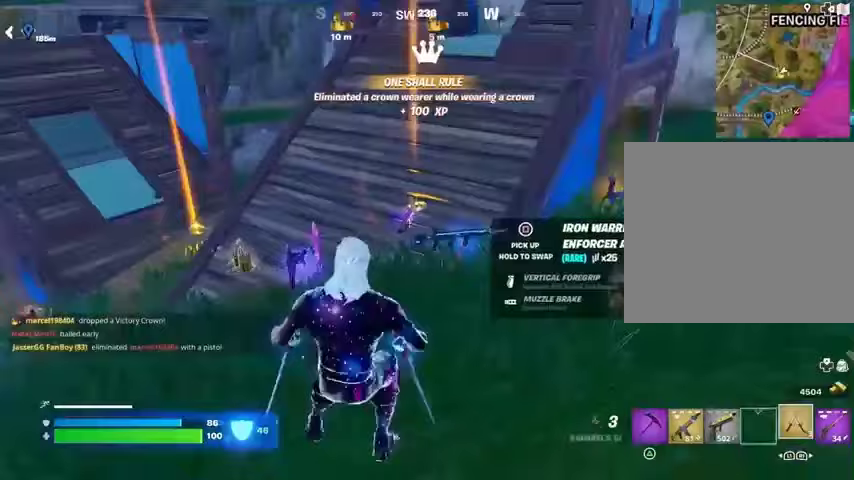
{"buttons": [], "left_stick": "up-left", "right_stick": "center", "events": [[100, "left_stick", "up"], [233, "left_stick", "up-left"]]}
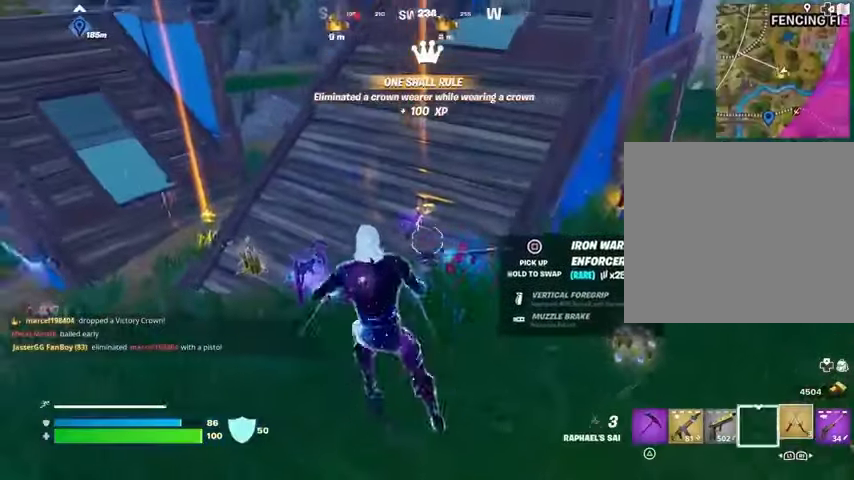
{"buttons": [], "left_stick": "up-left", "right_stick": "center", "events": [[233, "right_stick", "right"], [400, "L3", "down"], [433, "right_stick", "center"], [467, "L3", "up"]]}
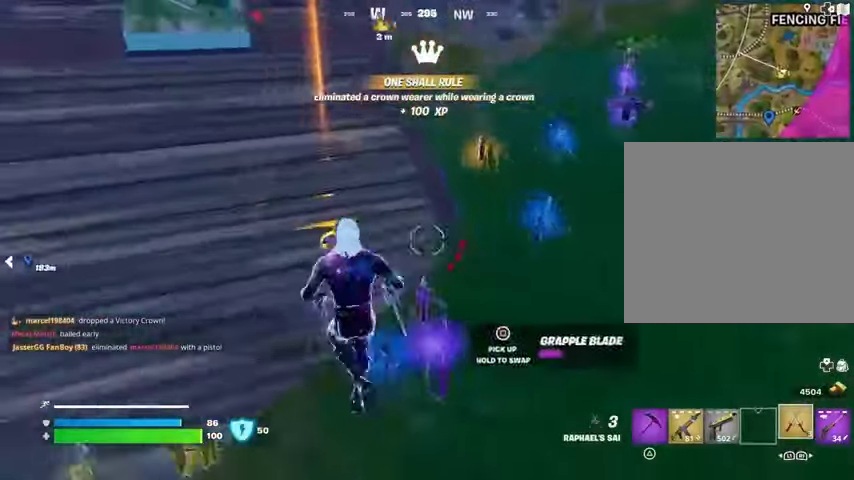
{"buttons": [], "left_stick": "left", "right_stick": "center", "events": [[33, "left_stick", "up-right"], [200, "right_stick", "left"], [300, "left_stick", "down-right"], [400, "right_stick", "center"], [433, "left_stick", "left"]]}
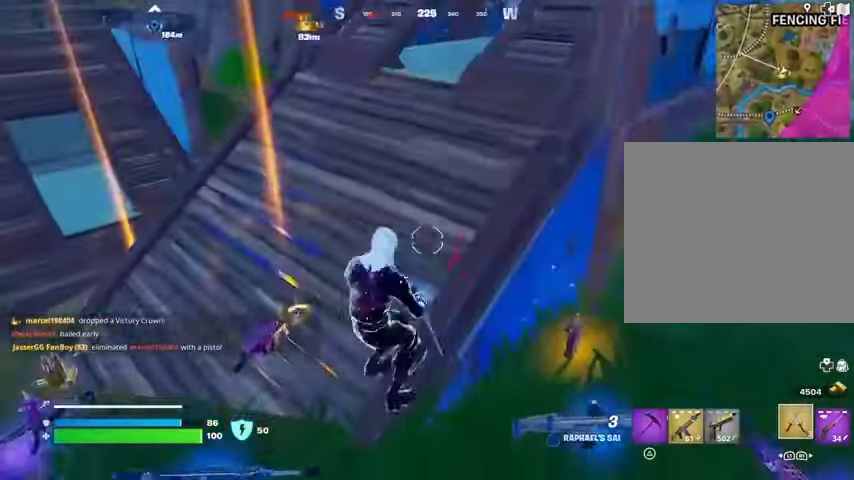
{"buttons": [], "left_stick": "left", "right_stick": "right", "events": [[433, "right_stick", "right"]]}
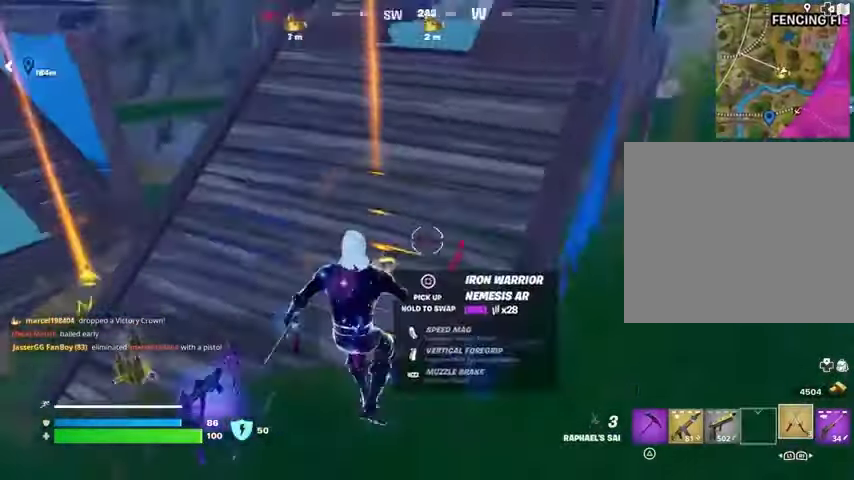
{"buttons": [], "left_stick": "down-right", "right_stick": "center", "events": [[267, "left_stick", "down-left"], [333, "right_stick", "center"], [467, "left_stick", "down-right"]]}
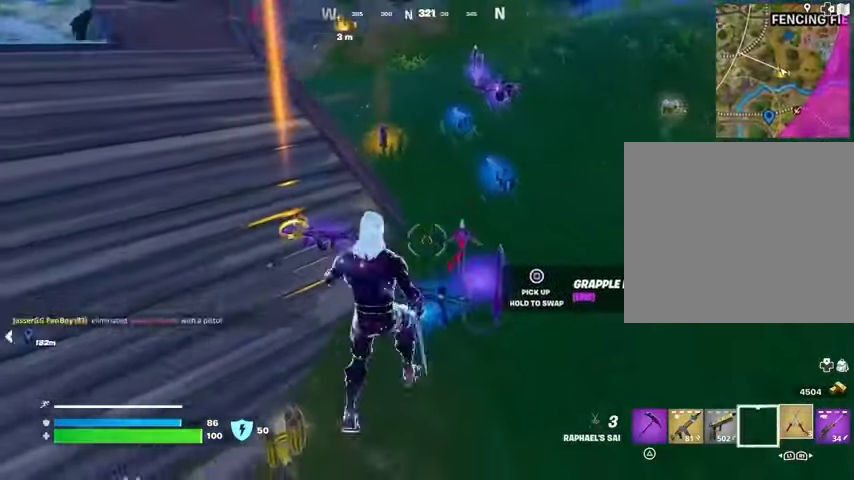
{"buttons": [], "left_stick": "left", "right_stick": "center", "events": [[167, "left_stick", "down"], [267, "SQUARE", "down"], [333, "SQUARE", "up"], [500, "left_stick", "left"]]}
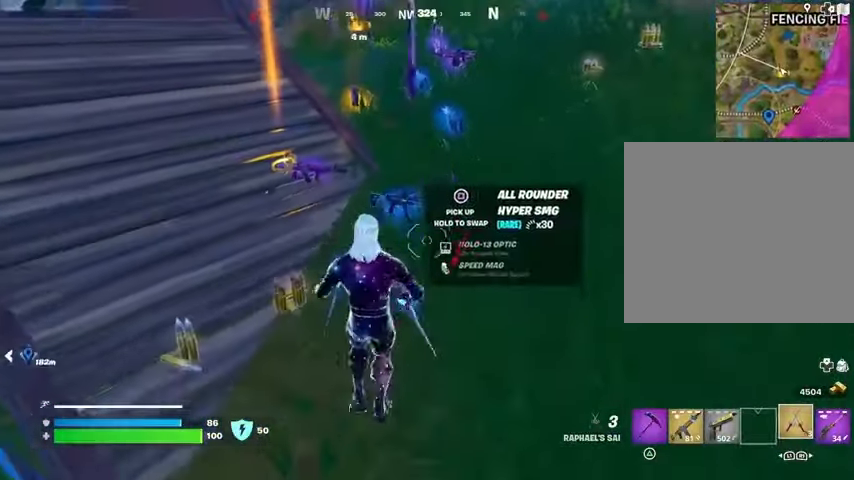
{"buttons": [], "left_stick": "up", "right_stick": "up-left", "events": [[133, "left_stick", "up-left"], [200, "right_stick", "up"], [267, "right_stick", "center"], [367, "right_stick", "left"], [400, "L3", "down"], [400, "left_stick", "up"], [500, "L3", "up"], [500, "right_stick", "up-left"]]}
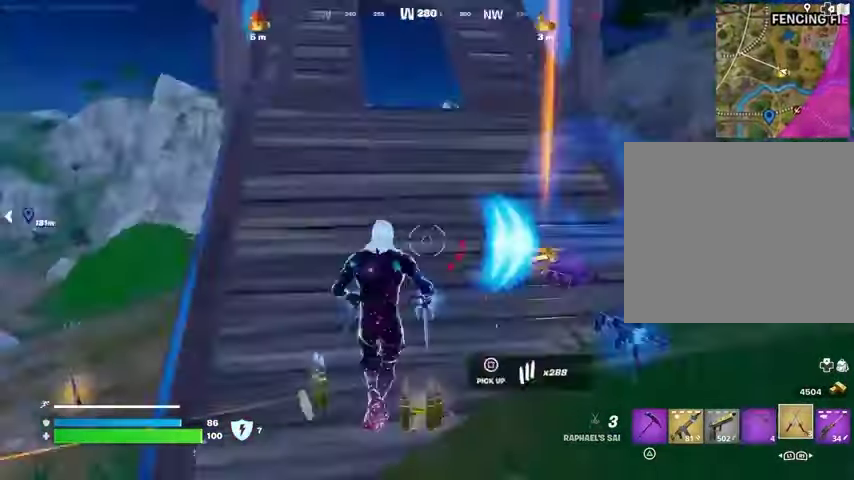
{"buttons": [], "left_stick": "up-left", "right_stick": "center", "events": [[133, "right_stick", "right"], [300, "left_stick", "up-left"], [300, "right_stick", "left"], [400, "R1", "down"], [467, "R1", "up"], [467, "right_stick", "center"]]}
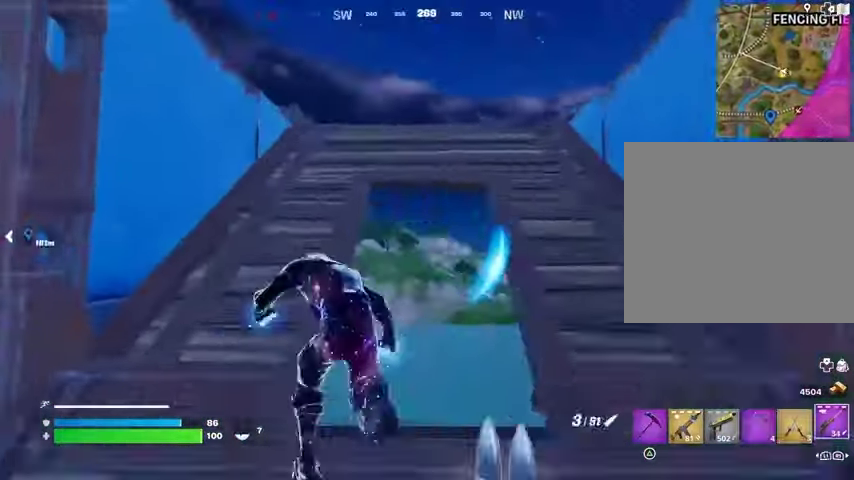
{"buttons": [], "left_stick": "up-left", "right_stick": "center", "events": [[67, "R1", "down"], [133, "R1", "up"], [200, "right_stick", "down-right"], [400, "right_stick", "center"]]}
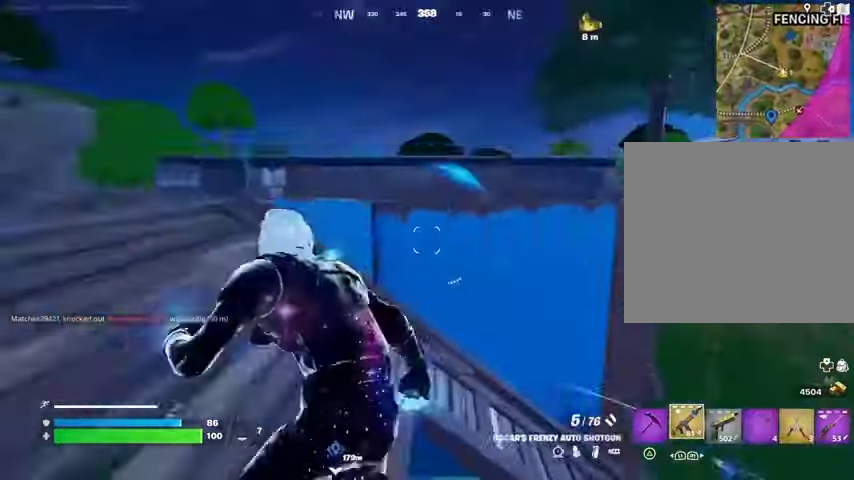
{"buttons": [], "left_stick": "down-left", "right_stick": "center", "events": [[33, "right_stick", "down-right"], [133, "right_stick", "center"], [267, "left_stick", "up-right"], [400, "left_stick", "down-left"]]}
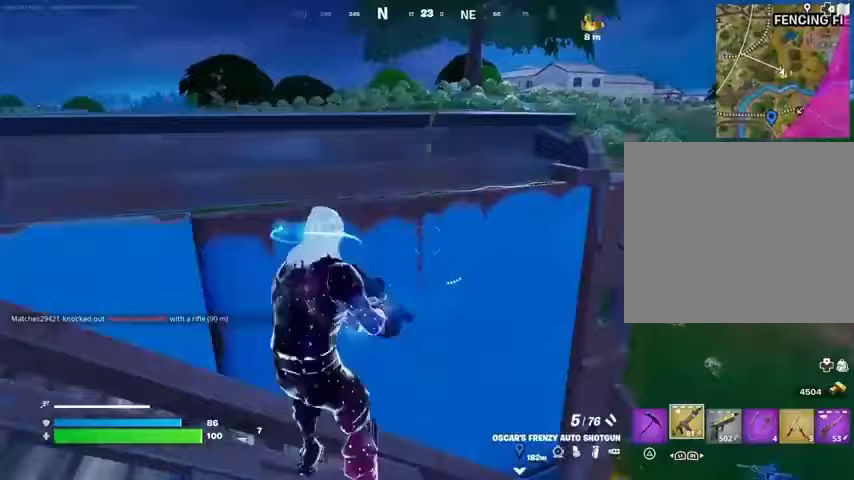
{"buttons": [], "left_stick": "down-right", "right_stick": "center", "events": [[500, "left_stick", "down-right"]]}
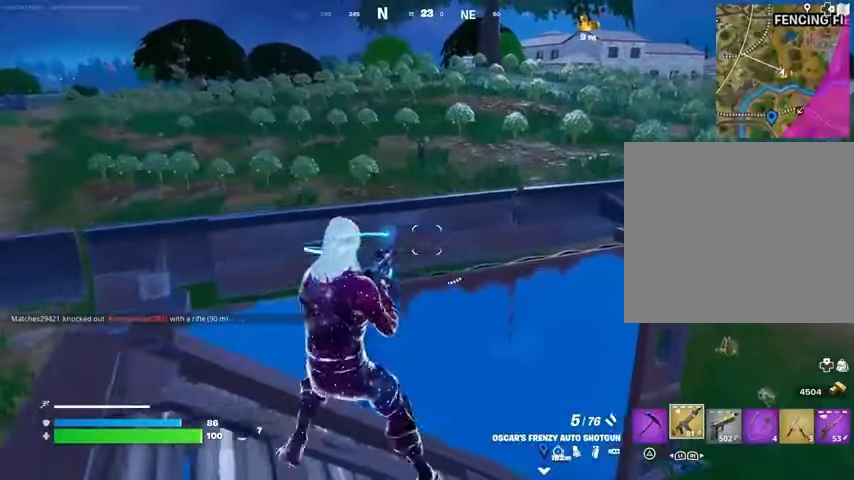
{"buttons": ["R3"], "left_stick": "left", "right_stick": "center", "events": [[100, "L1", "down"], [100, "left_stick", "center"], [167, "L1", "up"], [233, "left_stick", "right"], [333, "R3", "down"], [367, "left_stick", "up"], [433, "R3", "up"], [433, "left_stick", "left"], [500, "R3", "down"]]}
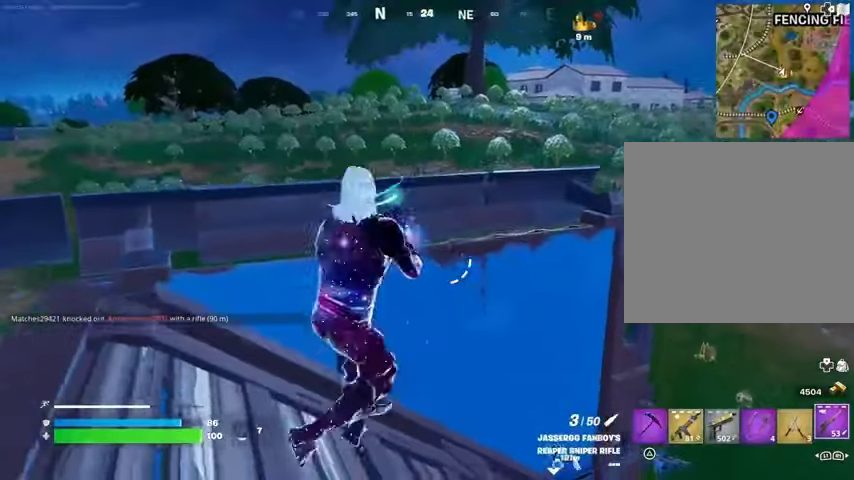
{"buttons": ["L2"], "left_stick": "right", "right_stick": "right", "events": [[100, "R3", "up"], [233, "L2", "down"], [233, "right_stick", "up-right"], [467, "right_stick", "right"], [500, "left_stick", "right"]]}
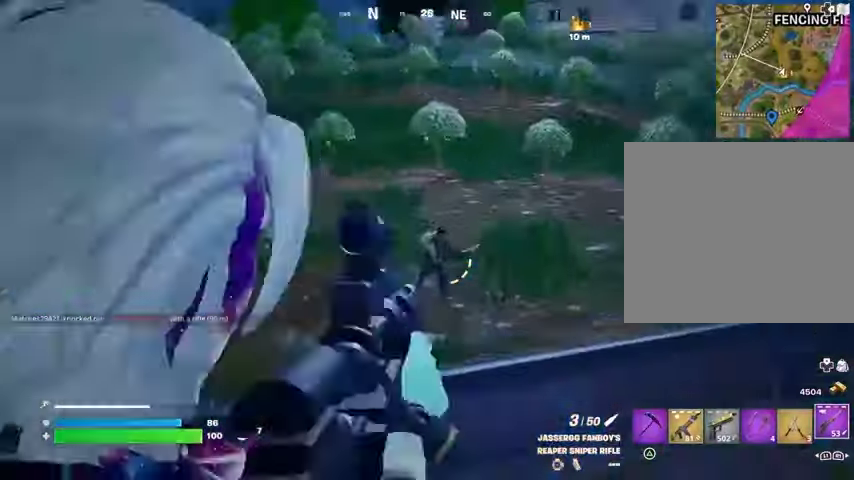
{"buttons": [], "left_stick": "up-right", "right_stick": "center", "events": [[167, "L2", "up"], [167, "R2", "down"], [167, "R3", "down"], [200, "left_stick", "up-right"], [200, "right_stick", "down"], [267, "R2", "up"], [267, "R3", "up"], [433, "right_stick", "center"]]}
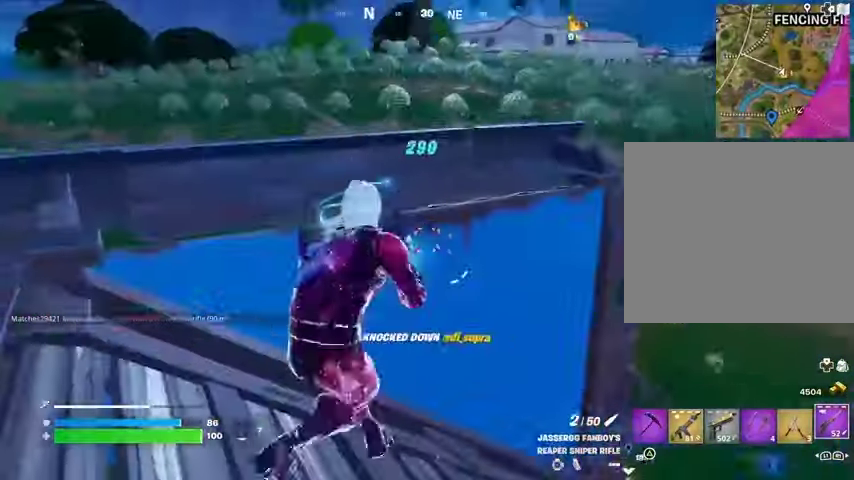
{"buttons": [], "left_stick": "up-right", "right_stick": "center", "events": [[67, "right_stick", "right"], [100, "R3", "down"], [167, "R3", "up"], [200, "right_stick", "center"], [333, "right_stick", "left"], [433, "right_stick", "center"]]}
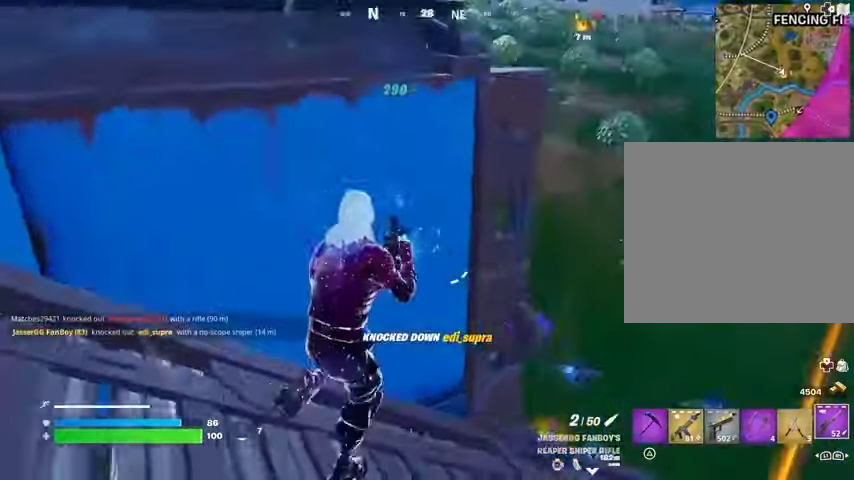
{"buttons": [], "left_stick": "left", "right_stick": "left", "events": [[100, "left_stick", "right"], [300, "left_stick", "left"], [433, "right_stick", "left"]]}
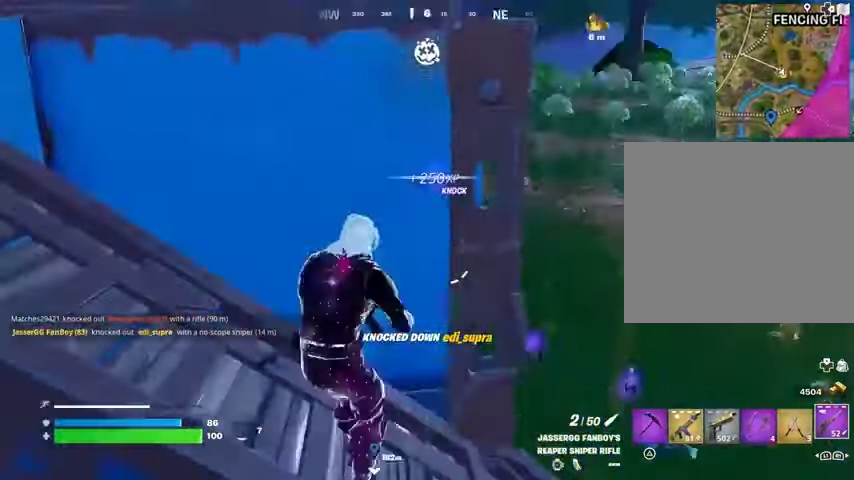
{"buttons": [], "left_stick": "up-right", "right_stick": "left", "events": [[67, "left_stick", "up-left"], [133, "right_stick", "center"], [233, "right_stick", "left"], [433, "left_stick", "up-right"]]}
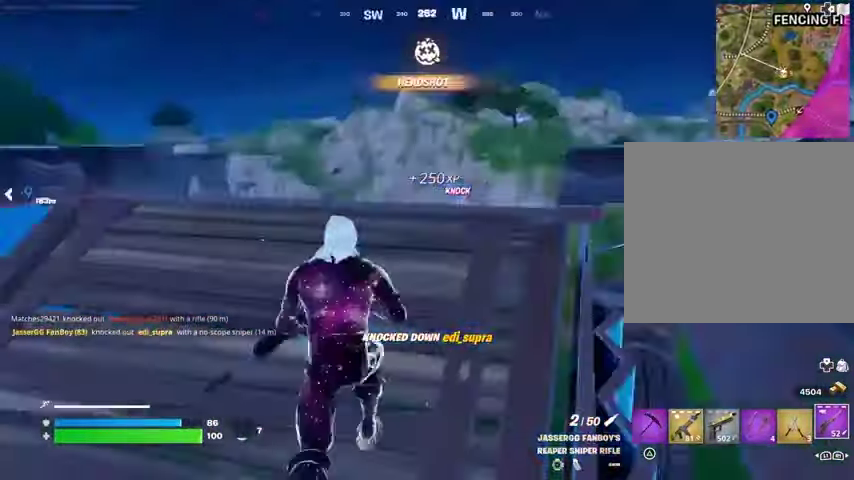
{"buttons": [], "left_stick": "up", "right_stick": "center", "events": [[300, "right_stick", "center"], [367, "left_stick", "up"]]}
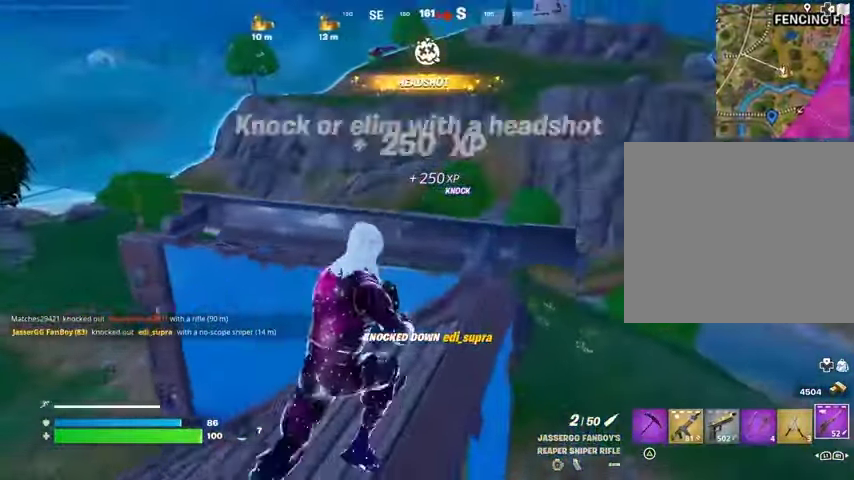
{"buttons": [], "left_stick": "right", "right_stick": "center", "events": [[233, "left_stick", "left"], [400, "left_stick", "down"], [400, "right_stick", "up-right"], [467, "left_stick", "right"], [467, "right_stick", "center"]]}
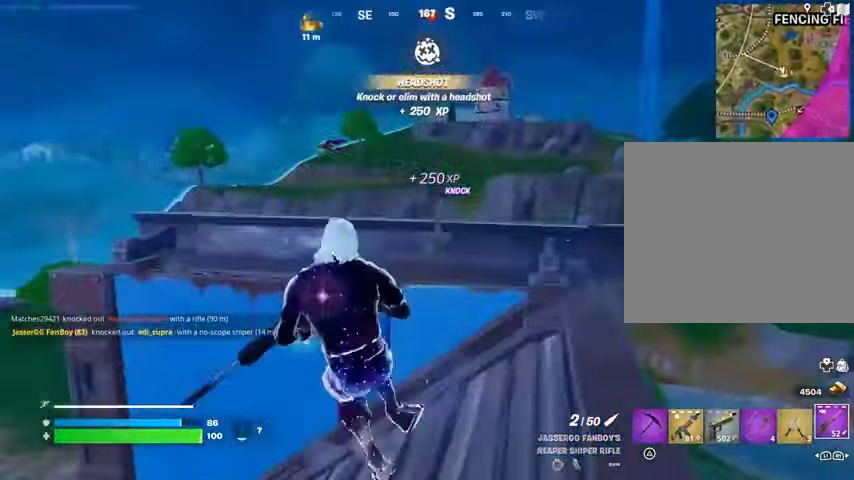
{"buttons": ["L2"], "left_stick": "center", "right_stick": "center", "events": [[167, "L2", "down"], [467, "left_stick", "center"]]}